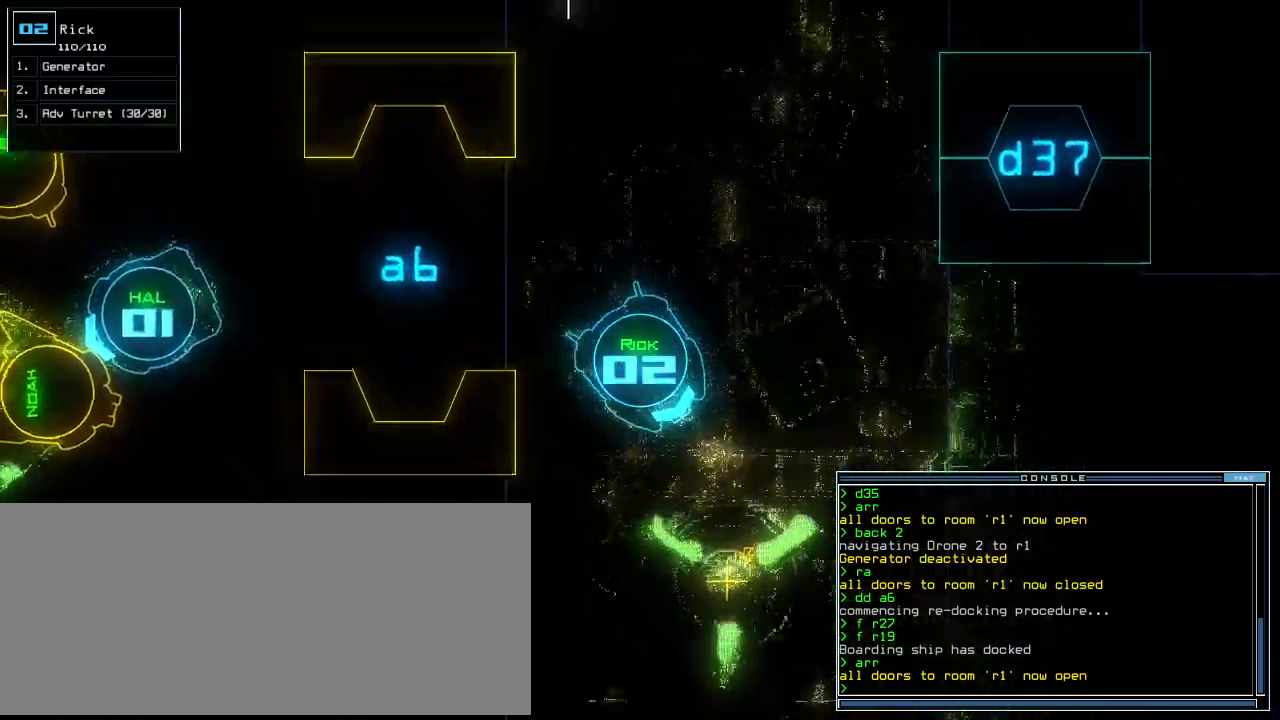
Gameplay with keyboard; each line is a JSON object with the keys held at the frame after it. "events" lists presses ("down") and releases ("up") of ".", "0", "1", "2", "3", "4", "5", "6", "7", "8", "9", "a", "b", "backspace", "c", "caps_lock", "comma", "ctrl_l", "ctrl_r", "d", "down", "e", "equals", "escape", "f", "f8", "g", "h", "i", "j", "k", "l", "left", "m", "minus", "n", "o", "p", "q", "quote", "r", "return", "right", "s", "semicolon", "shift_l", "shift_r", "space", "t", "tab", "tilde", "u", "up", "v", "w", "x", "y" and "z" between this image and that frame as [ms after this image, input, new state], when the widget could be followed in between. No other keys are recorded. Mouse input is not recorded.
{"keys": [], "events": [[40, "g", "down"], [100, "e", "down"], [120, "g", "up"], [200, "e", "up"], [500, "up", "up"]]}
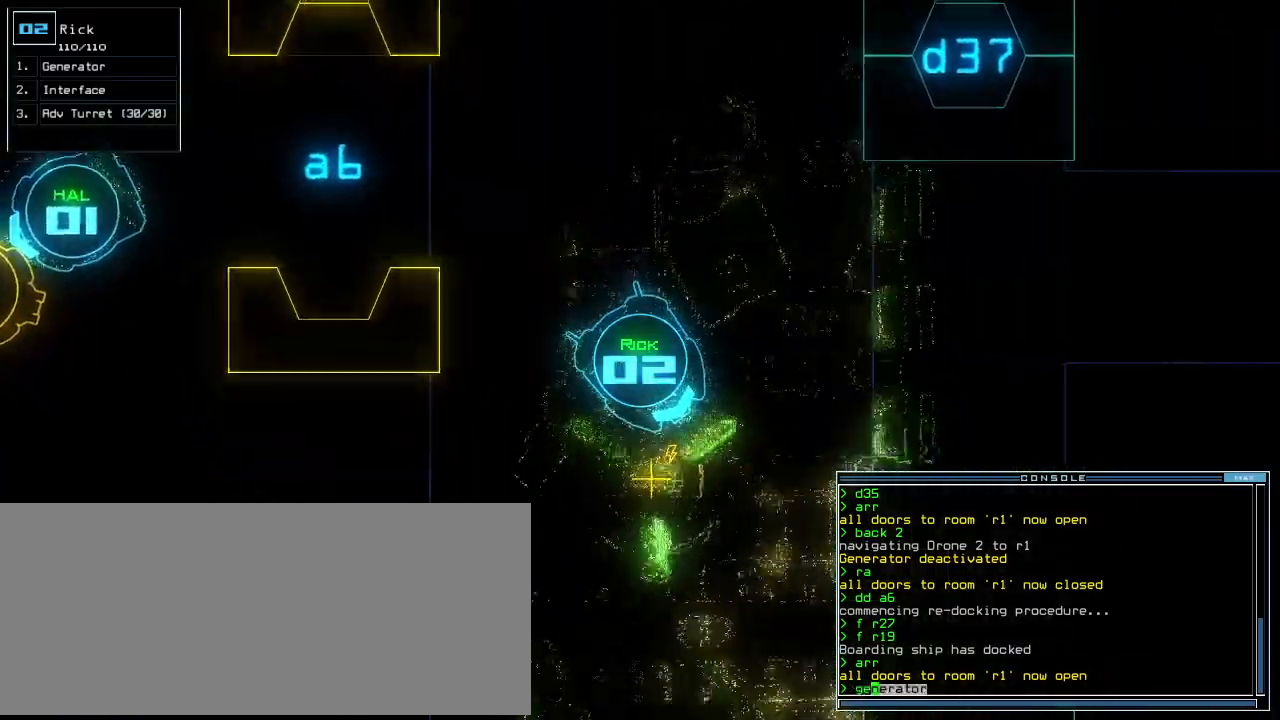
{"keys": [], "events": [[120, "return", "down"], [180, "return", "up"], [260, "space", "down"], [340, "space", "up"]]}
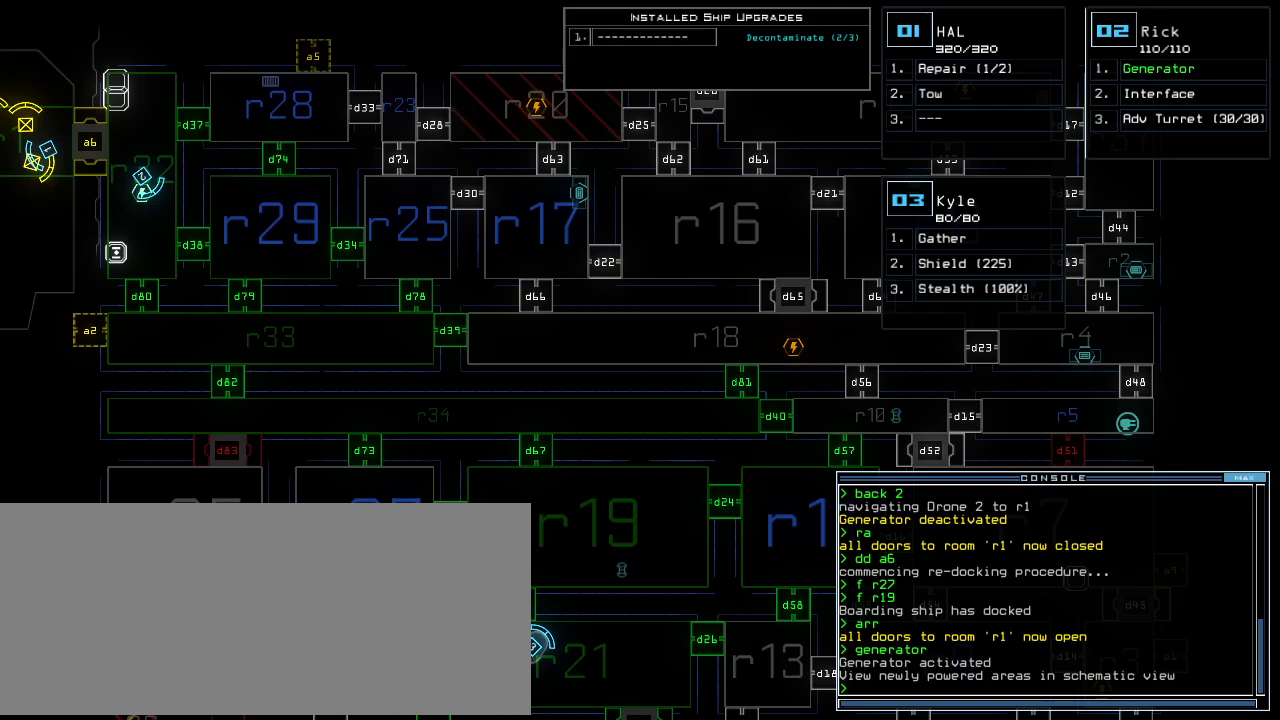
{"keys": [], "events": []}
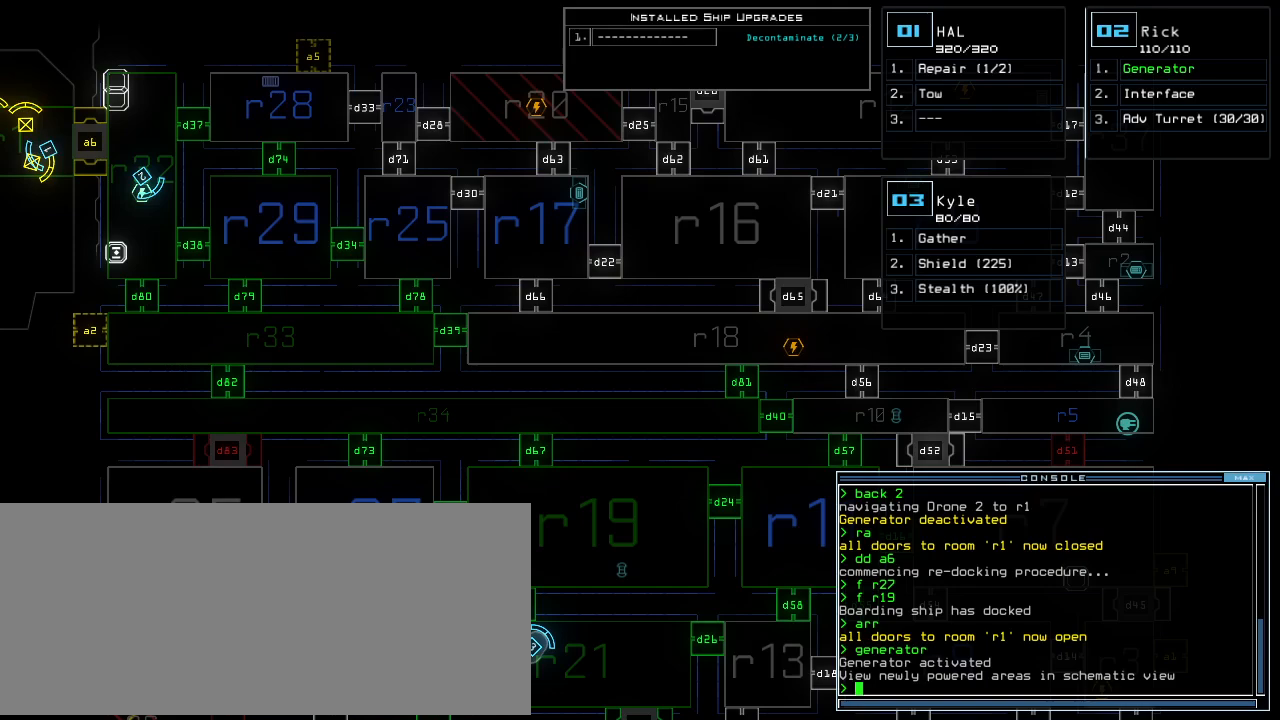
{"keys": [], "events": []}
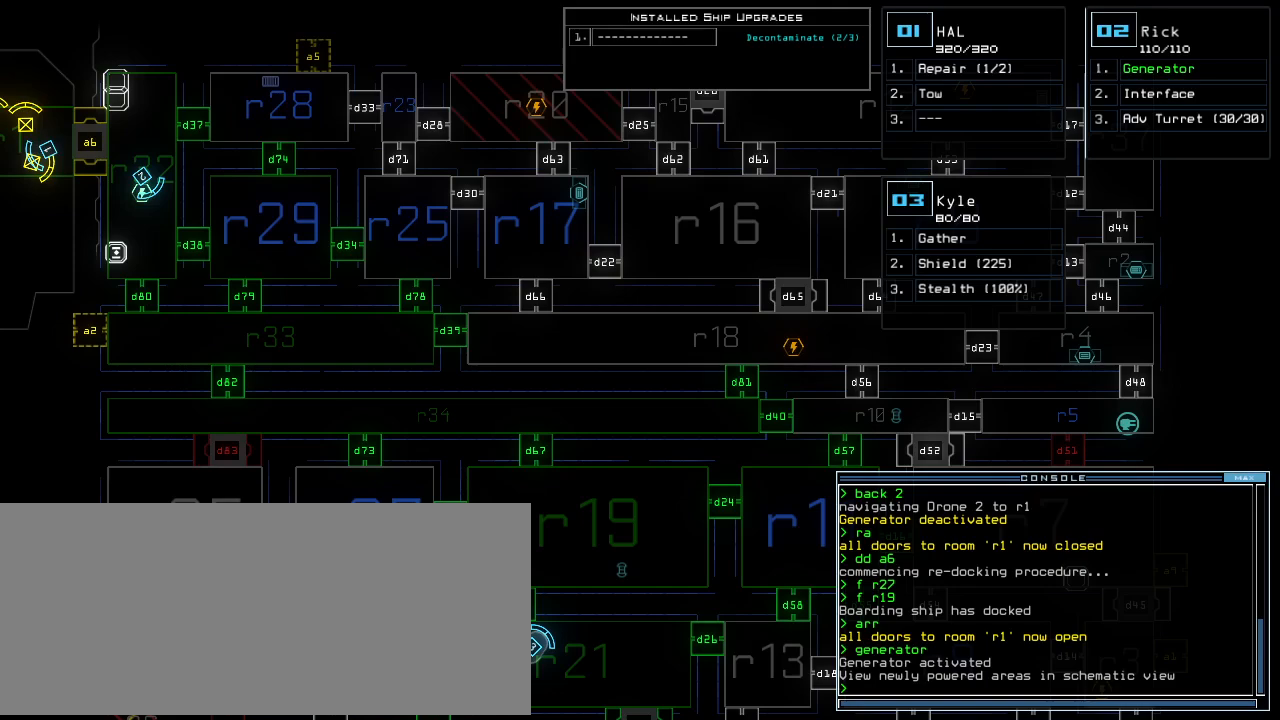
{"keys": [], "events": []}
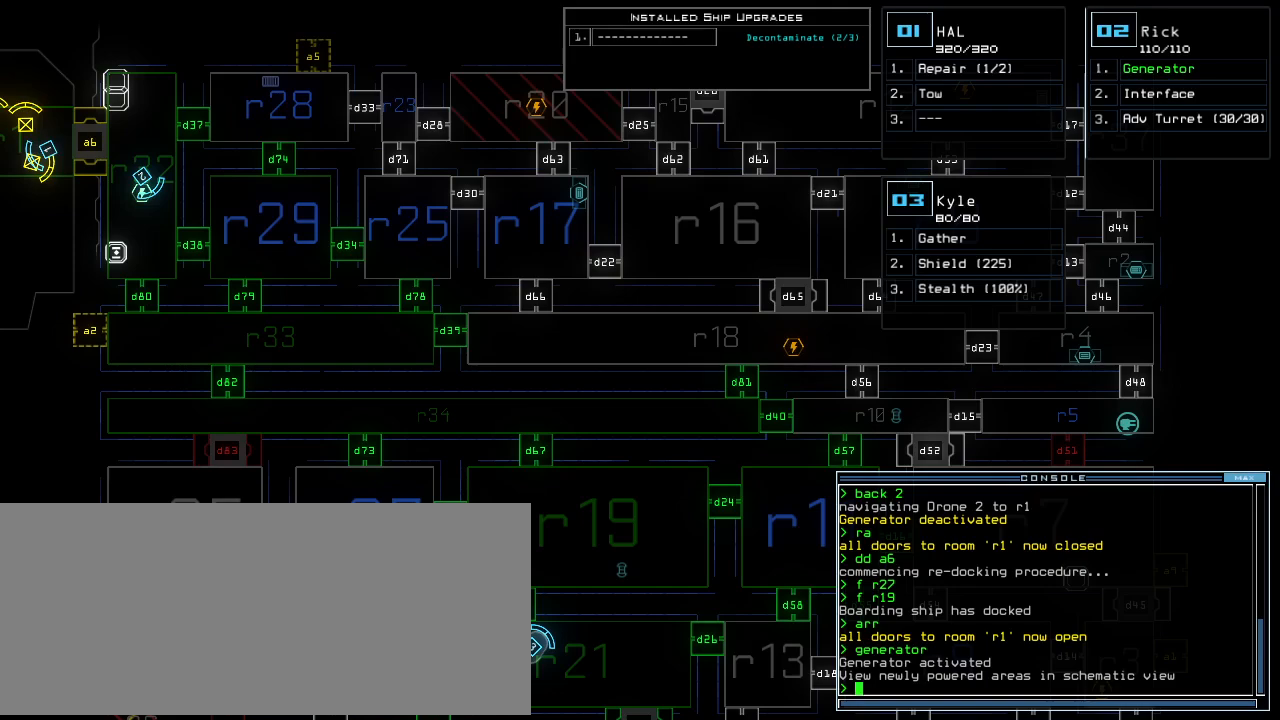
{"keys": ["right"], "events": [[240, "right", "down"]]}
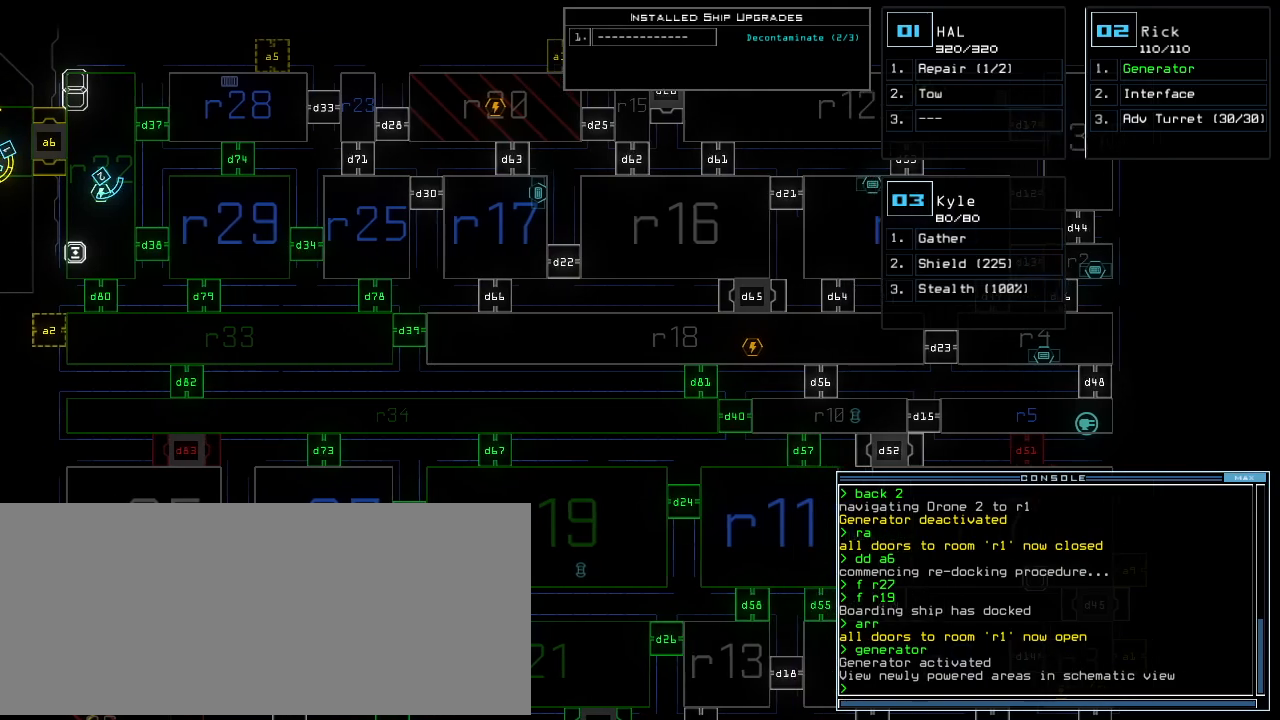
{"keys": [], "events": [[140, "right", "up"]]}
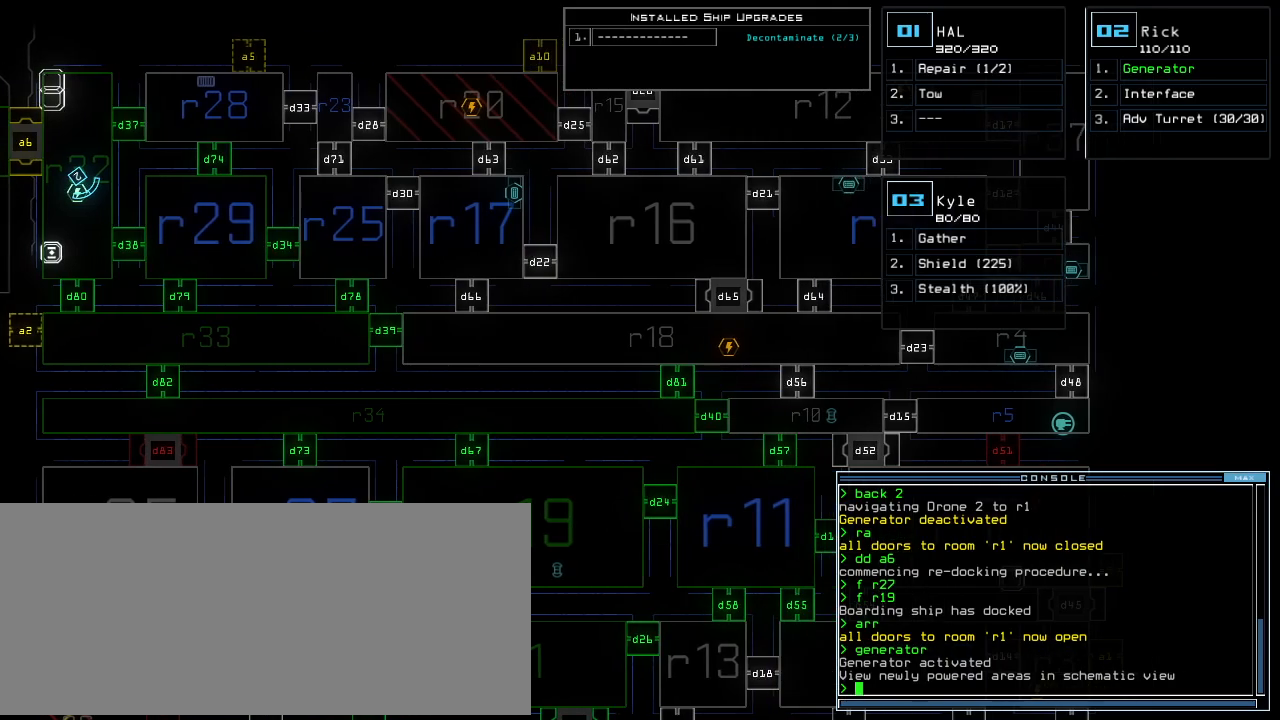
{"keys": [], "events": []}
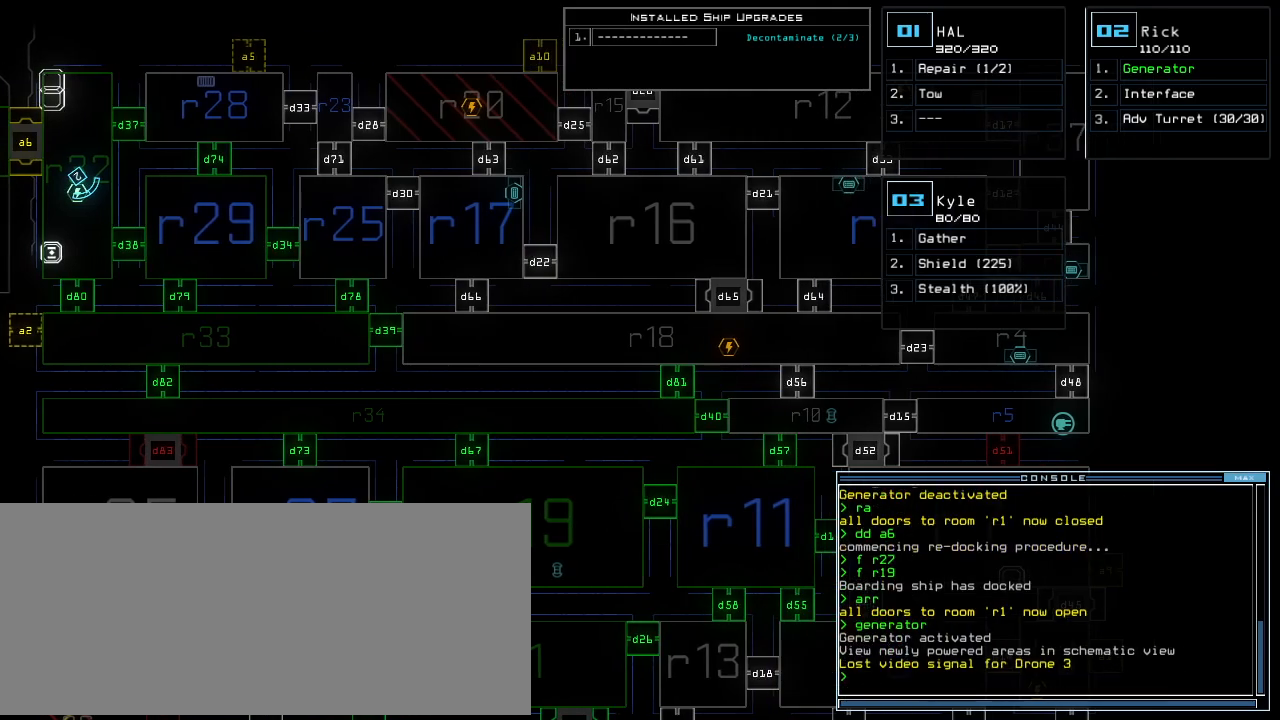
{"keys": [], "events": []}
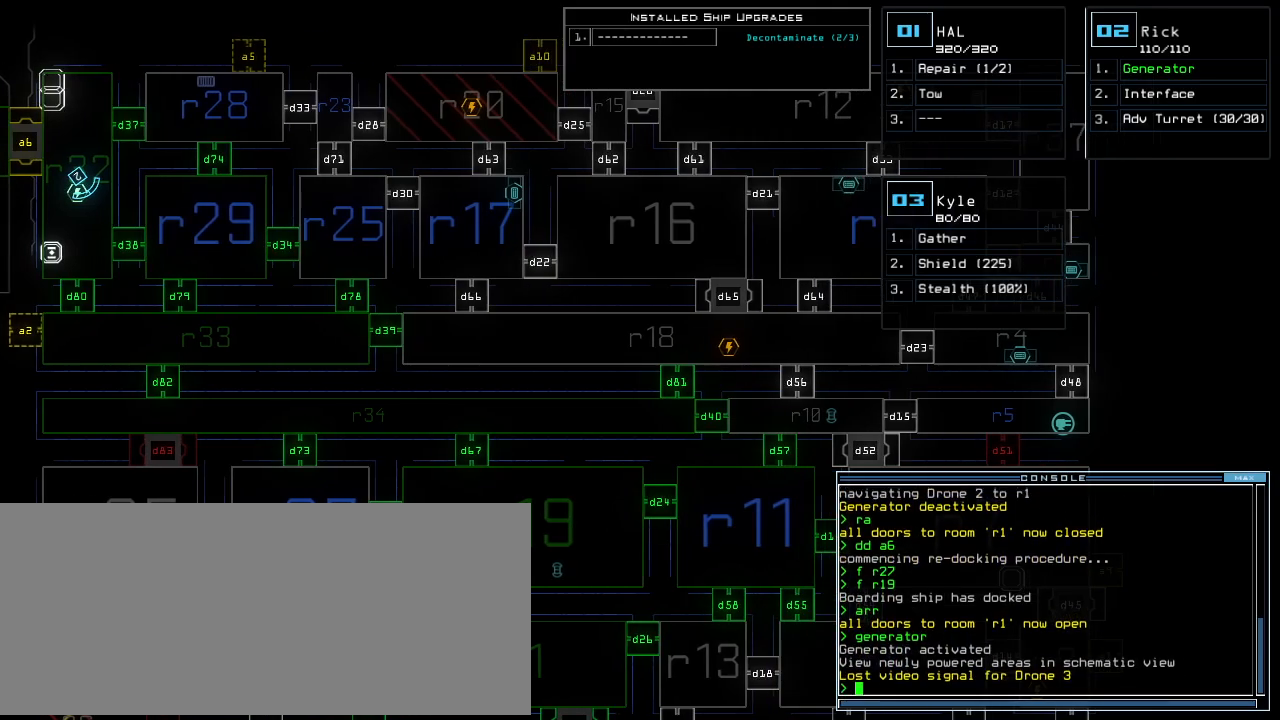
{"keys": [], "events": []}
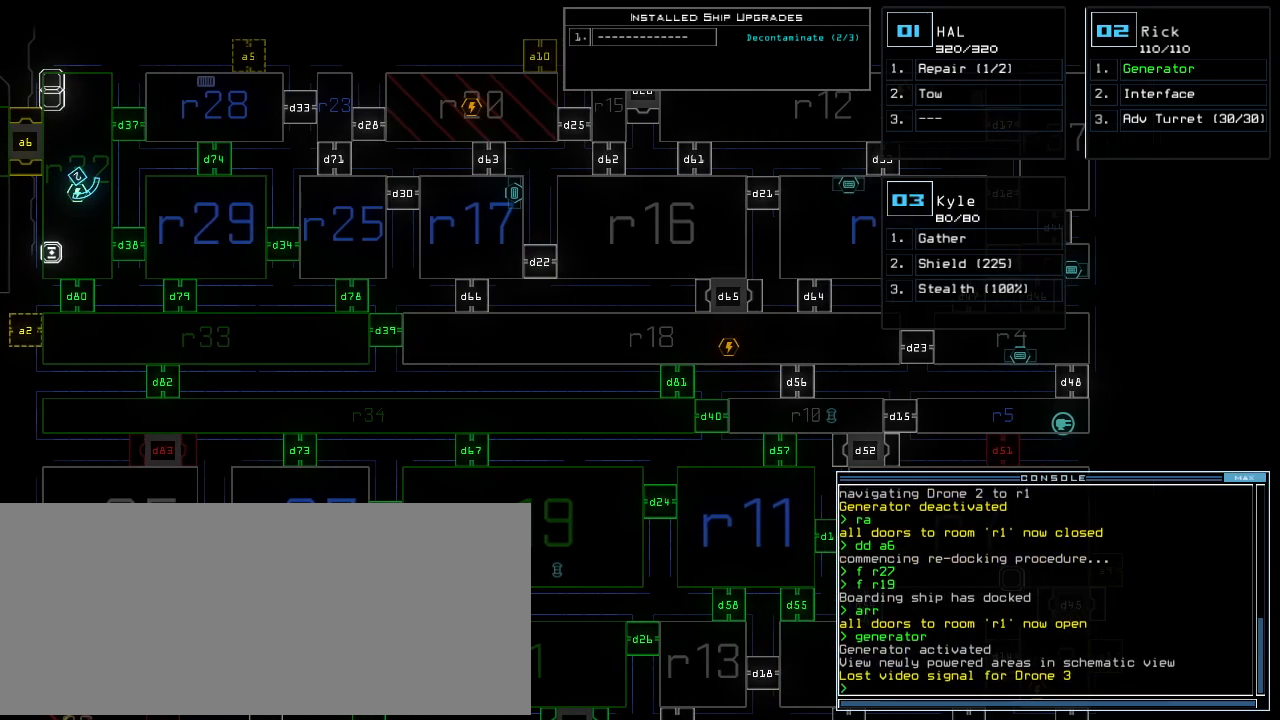
{"keys": [], "events": []}